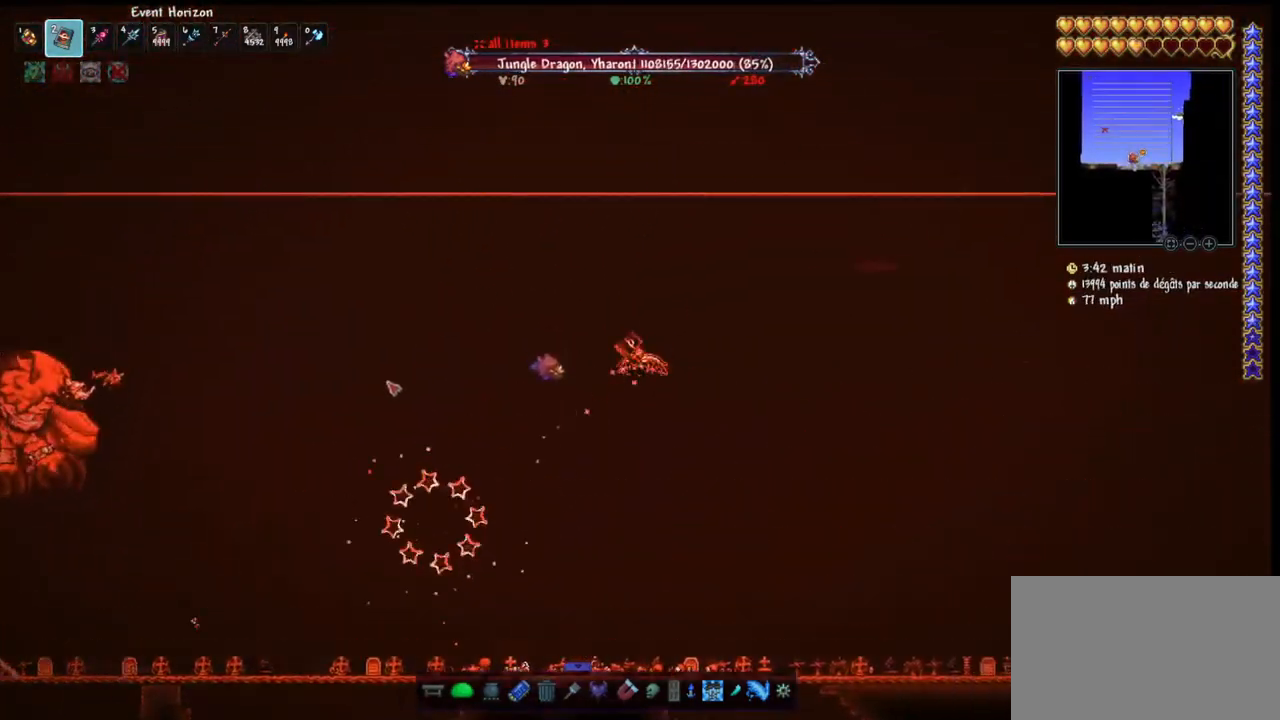
Gameplay with keyboard and mouse; each line is a JSON object with the keys and mouse buttons held at the frame after it. "events" lists presses ("down") and releases ("up") of "1", "2", "3", "4", "5", "a", "alt", "c", "caps_lock", "ctrl", "d", "e", "f", "g", "q", "r", "s", "shift", "space", "t", "tab", "v", "w", "x", "z", "mouse_left", "mouse_wheel" and "mouse_right" between this image and that frame as [ms after this image, input, new state], when the widget could be followed in between. "mouse_left", "mouse_wheel", "mouse_right" = the "left", "wheel", "right" buttons of the "mouse" list. No other keys are recorded. "wheel" means that the mouse wheel is clicked or scrolled. "mouse_move" is the direction in which the mouse moves at that frame (one of eight, or "still"), when it could be read.
{"keys": ["q"], "mouse": ["left"], "mouse_move": "right", "events": [[233, "q", "down"], [333, "d", "up"], [367, "space", "up"]]}
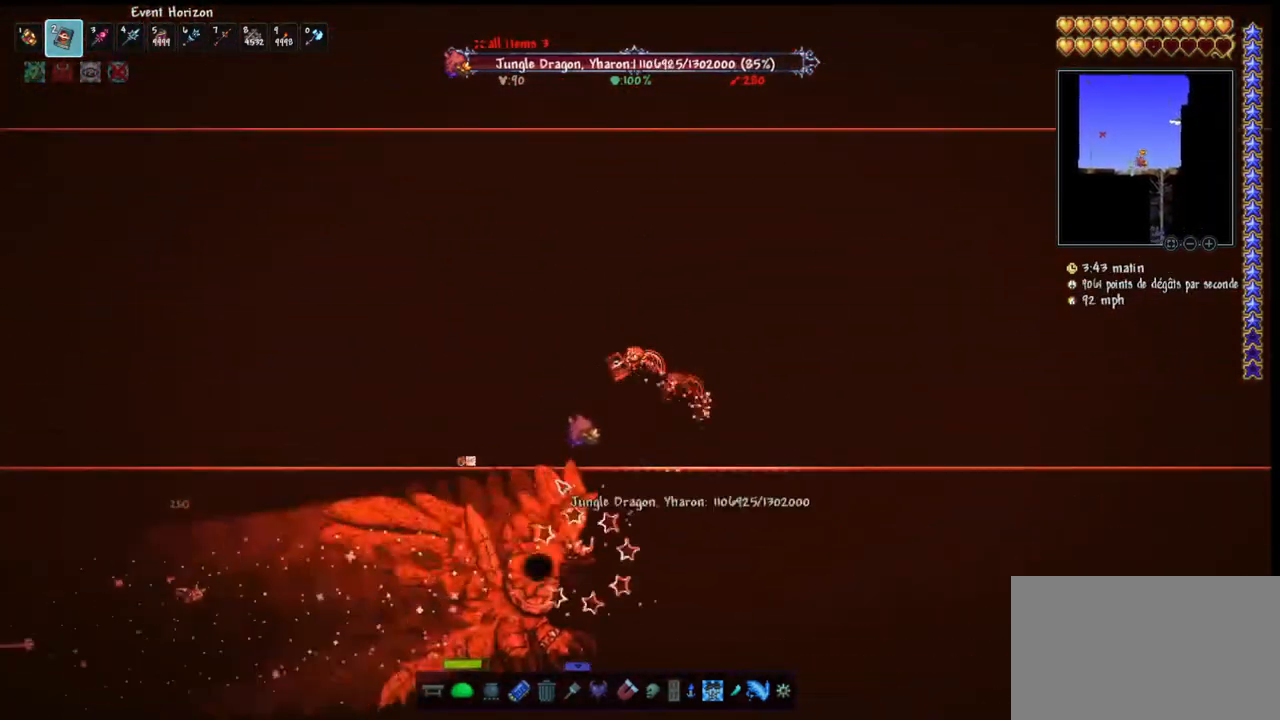
{"keys": ["q"], "mouse": [], "mouse_move": "left", "events": [[433, "mouse_left", "up"]]}
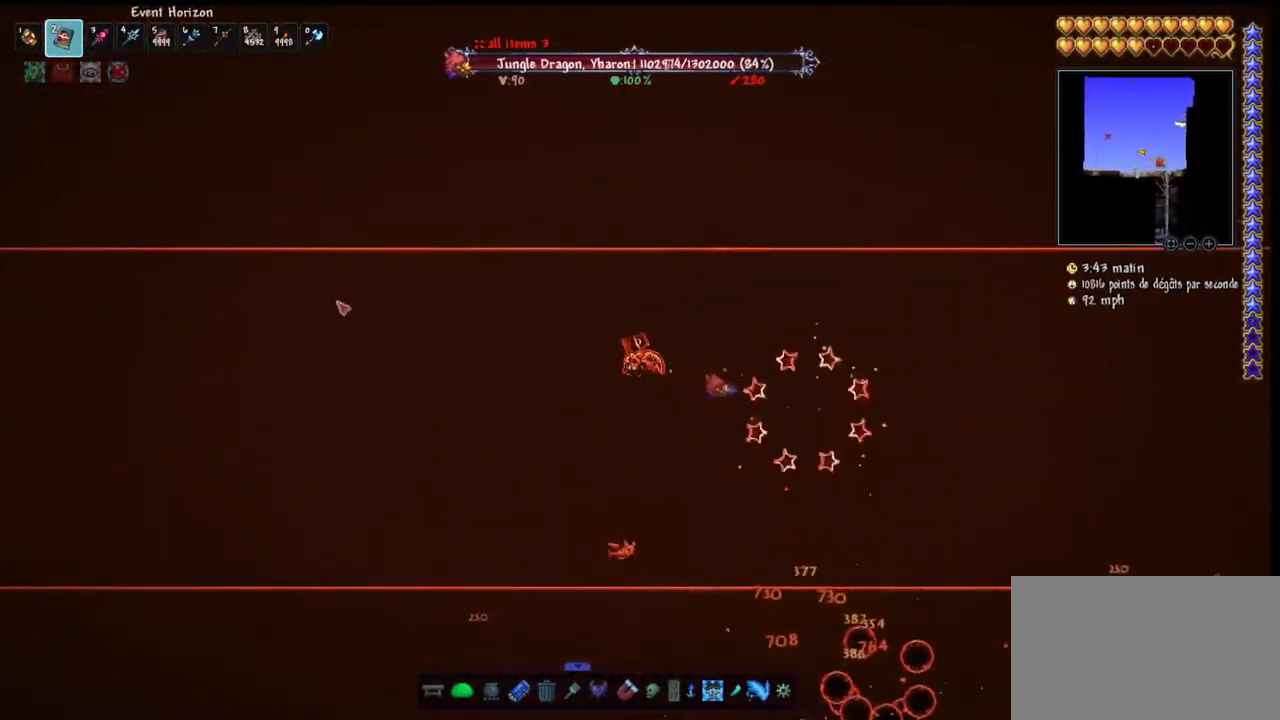
{"keys": ["q"], "mouse": [], "mouse_move": "right", "events": [[33, "e", "down"], [133, "e", "up"]]}
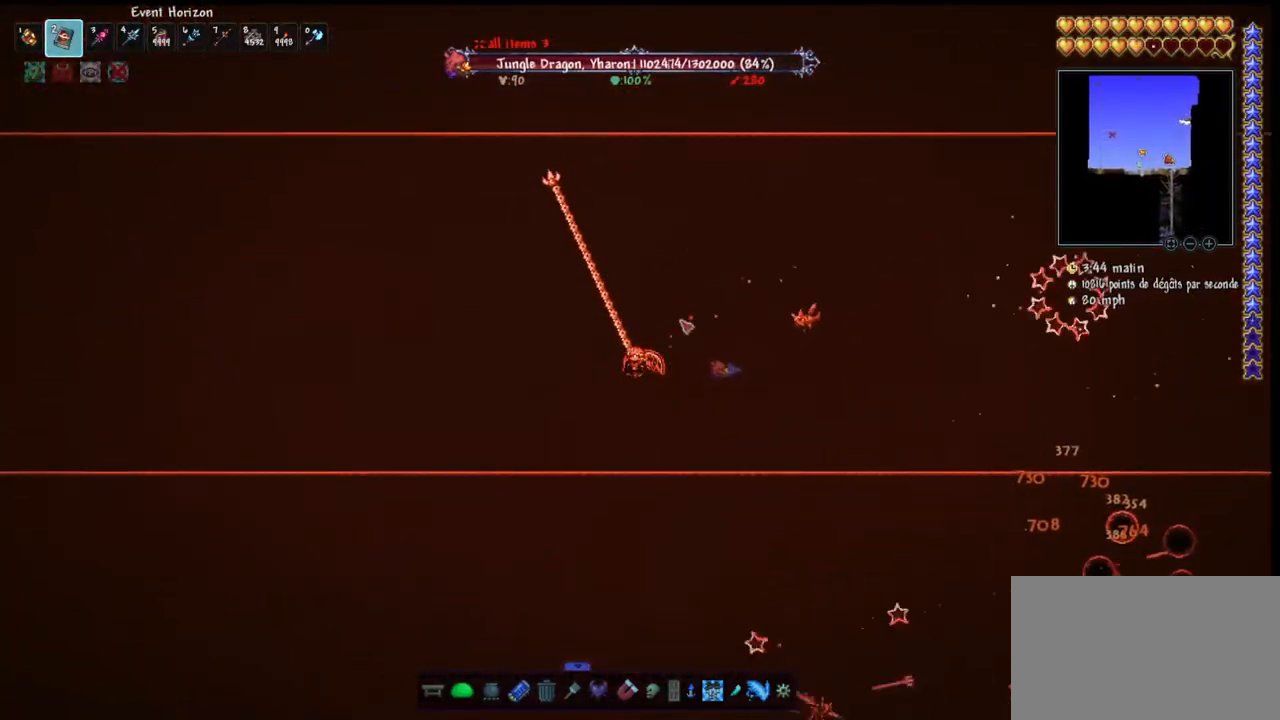
{"keys": ["q", "space"], "mouse": [], "mouse_move": "still", "events": [[200, "space", "down"]]}
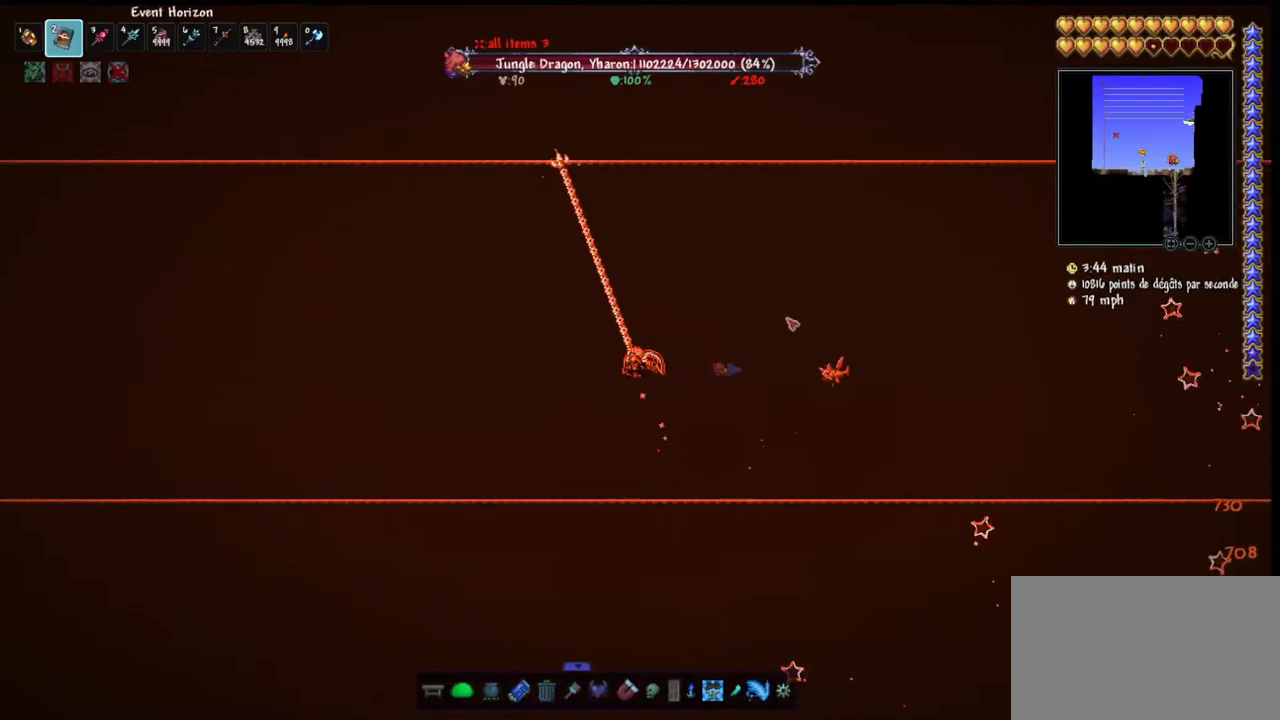
{"keys": ["q", "space"], "mouse": ["left"], "mouse_move": "down-right", "events": [[67, "space", "up"], [267, "space", "down"], [333, "mouse_left", "down"]]}
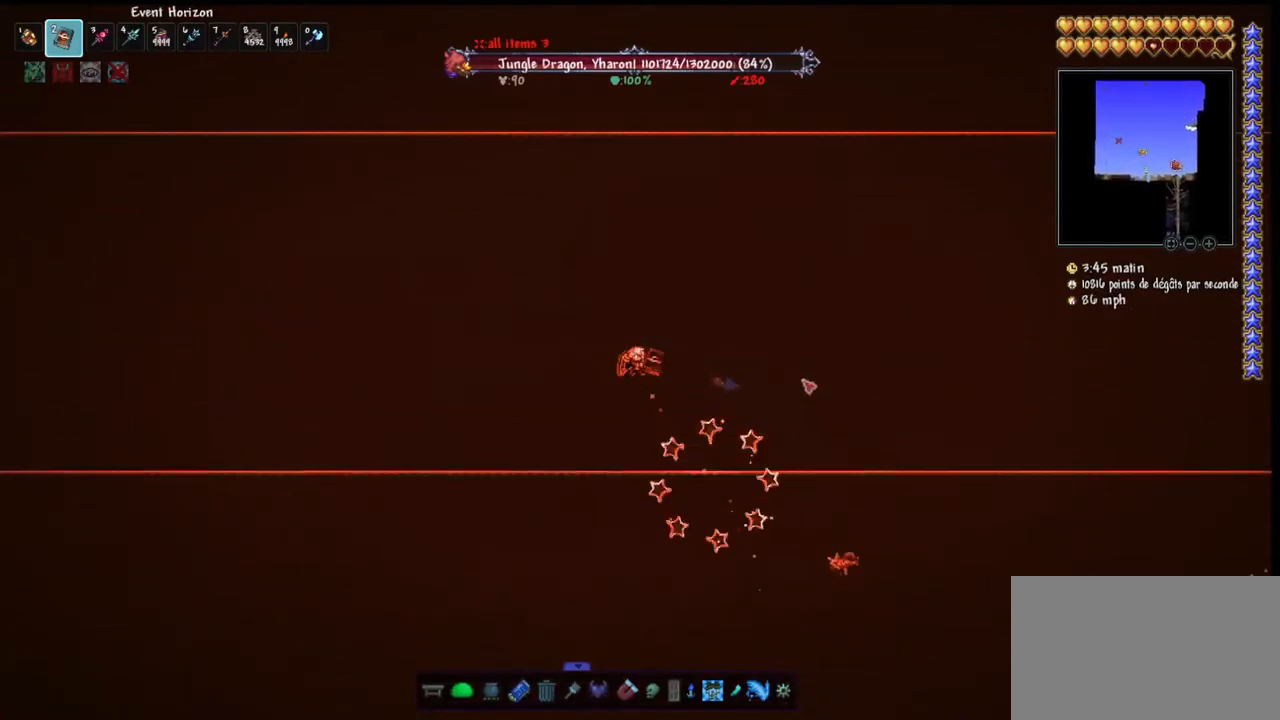
{"keys": [], "mouse": ["left"], "mouse_move": "still", "events": [[133, "space", "up"], [167, "q", "up"], [300, "q", "down"], [500, "q", "up"]]}
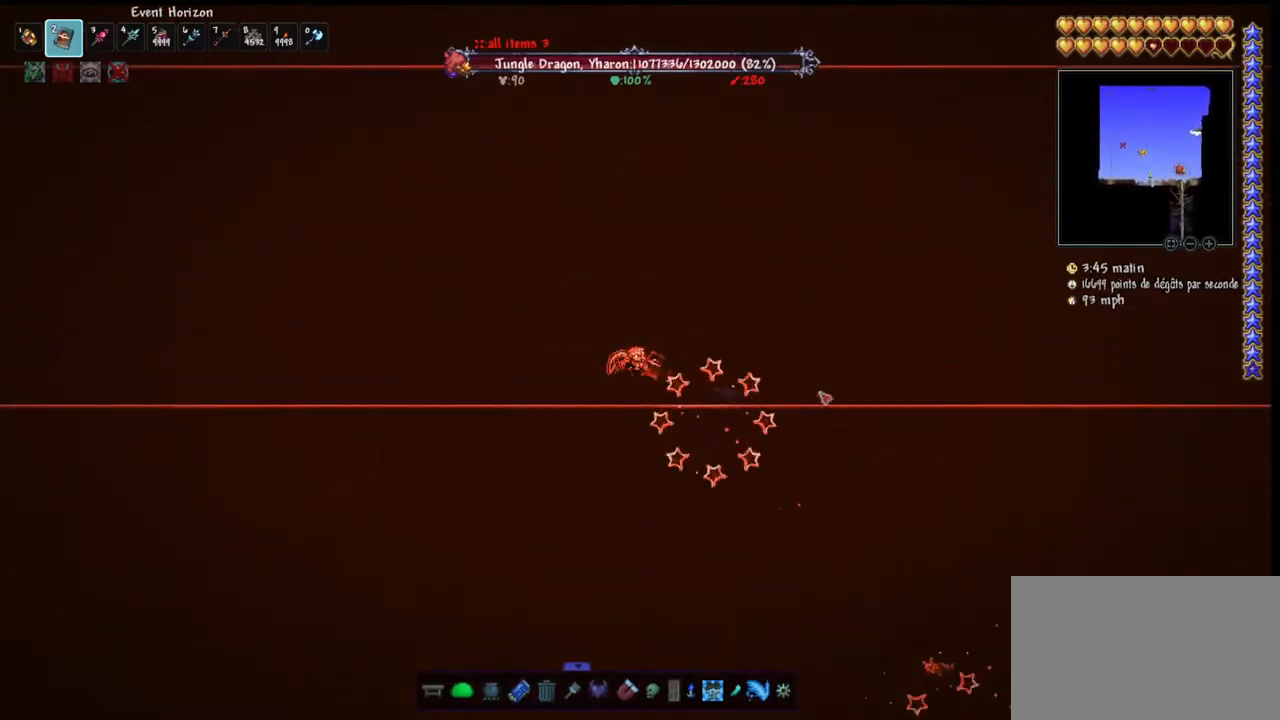
{"keys": [], "mouse": [], "mouse_move": "still", "events": [[67, "q", "down"], [233, "mouse_left", "up"], [300, "q", "up"]]}
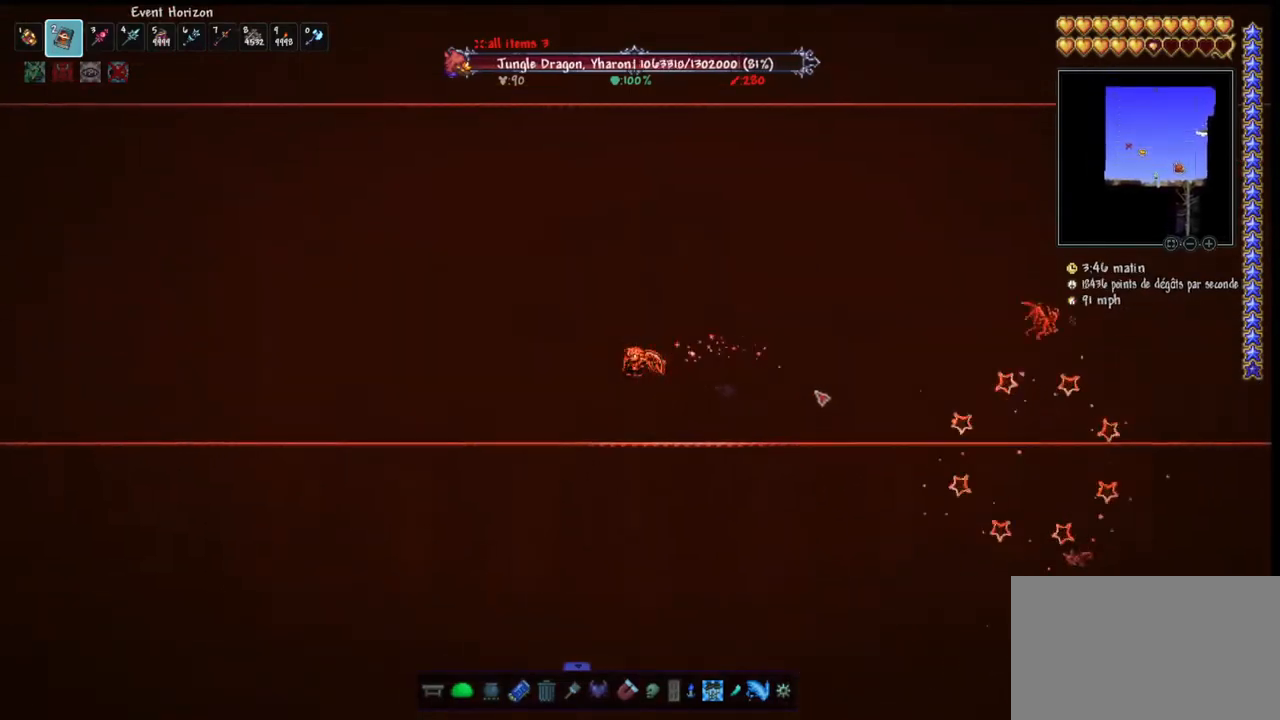
{"keys": ["q"], "mouse": [], "mouse_move": "up-left", "events": [[33, "q", "down"]]}
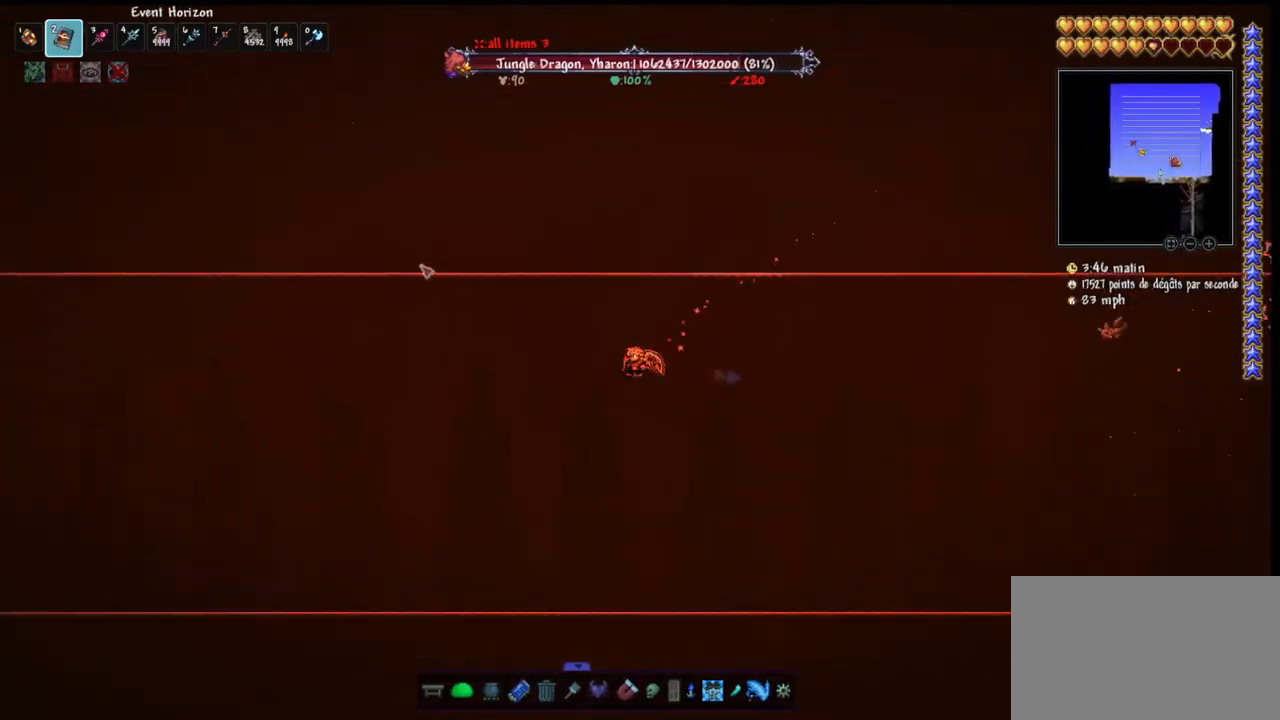
{"keys": ["d"], "mouse": [], "mouse_move": "right", "events": [[167, "q", "up"], [233, "d", "down"], [400, "d", "up"], [467, "d", "down"]]}
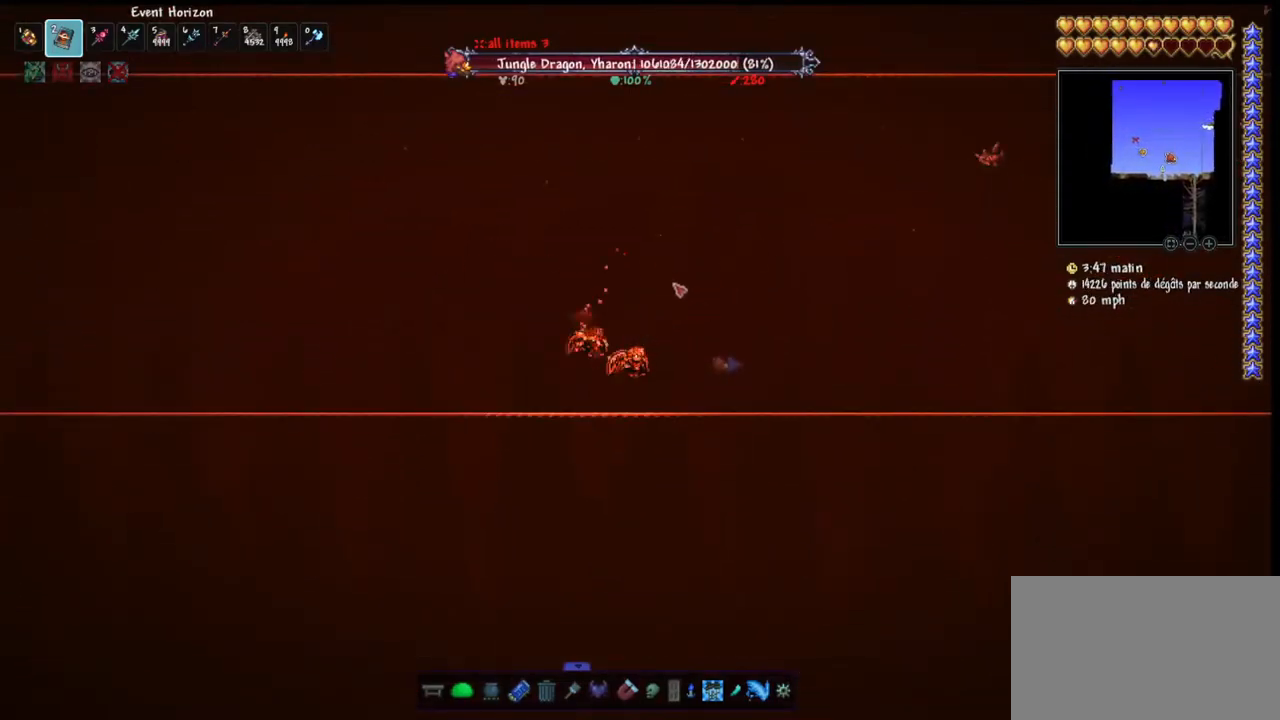
{"keys": ["q", "s"], "mouse": ["left"], "mouse_move": "still", "events": [[100, "mouse_left", "down"], [433, "q", "down"], [467, "d", "up"], [467, "s", "down"]]}
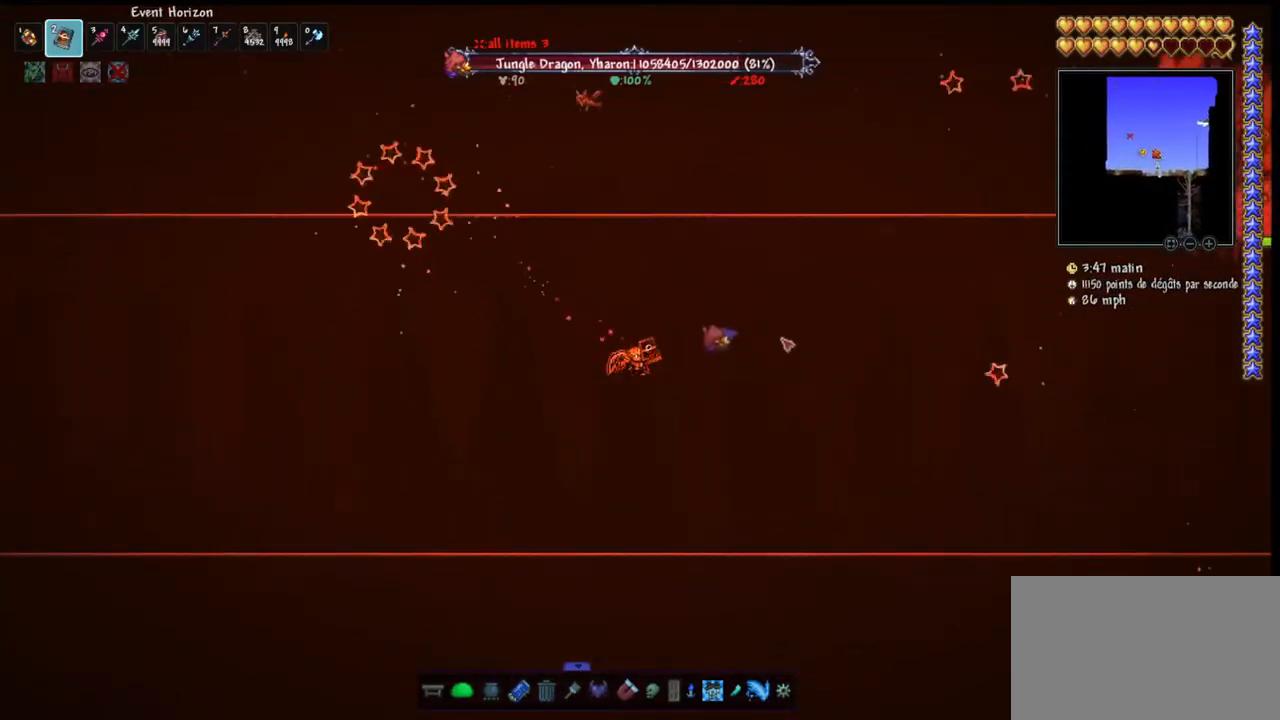
{"keys": ["d"], "mouse": ["left"], "mouse_move": "still", "events": [[167, "q", "up"], [200, "d", "down"], [300, "s", "up"]]}
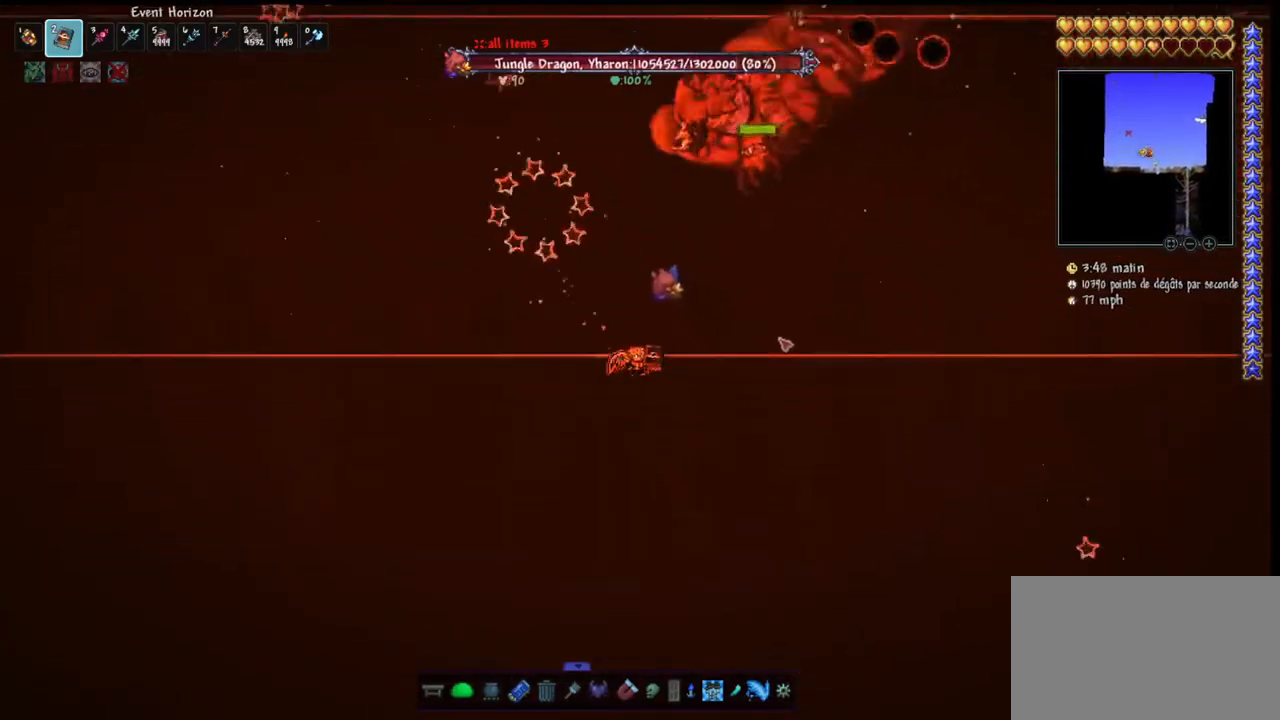
{"keys": ["d", "space"], "mouse": ["left"], "mouse_move": "still", "events": [[33, "d", "up"], [133, "d", "down"], [233, "d", "up"], [333, "d", "down"], [400, "space", "down"]]}
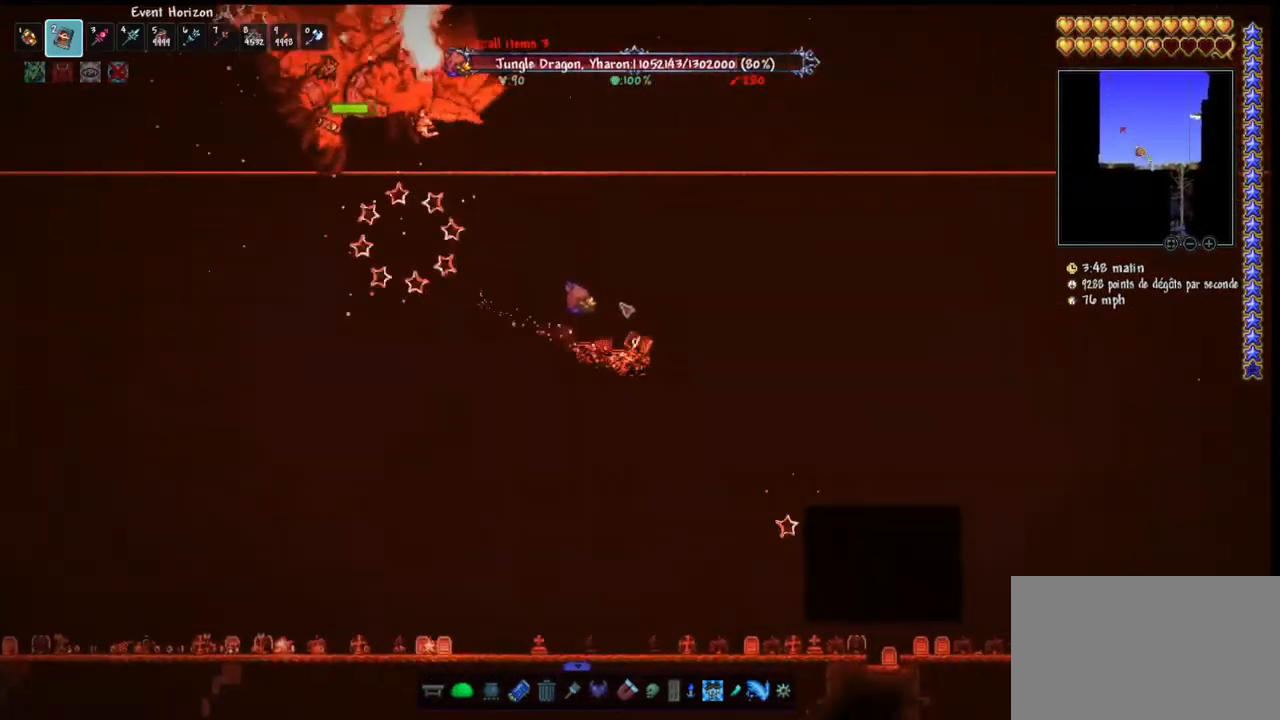
{"keys": ["d", "space"], "mouse": ["left"], "mouse_move": "still", "events": []}
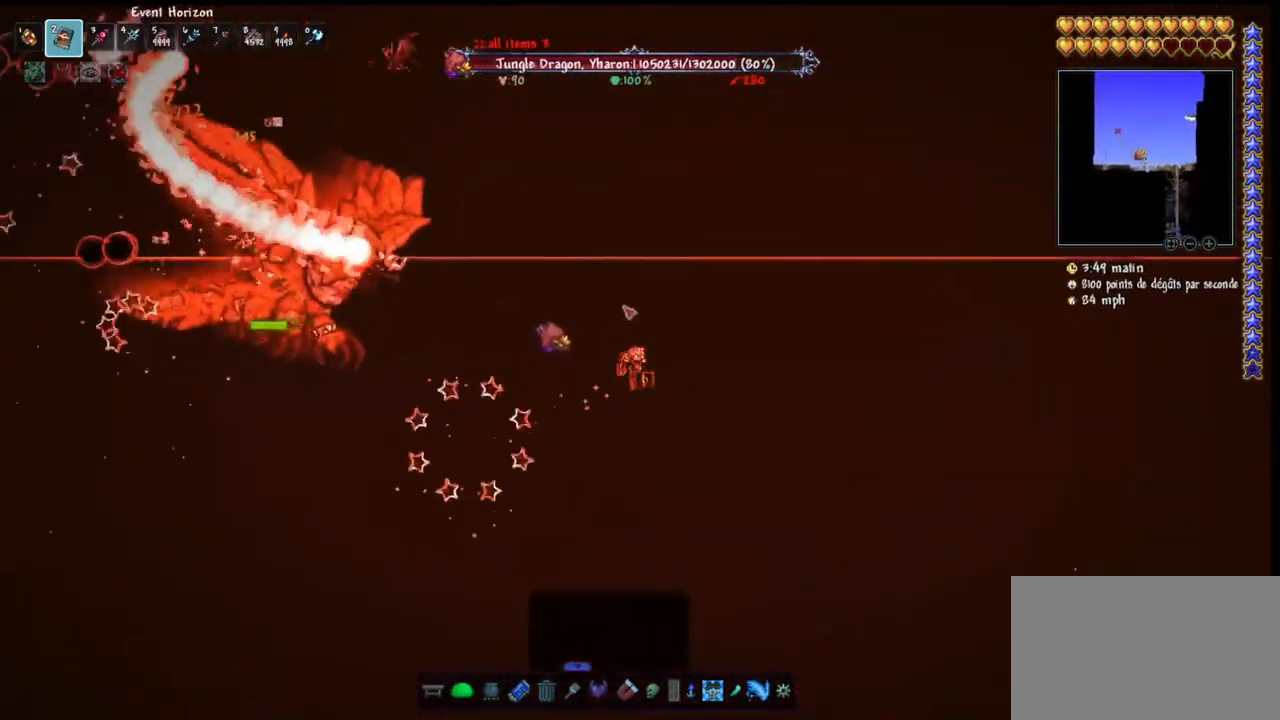
{"keys": ["d", "space"], "mouse": ["left"], "mouse_move": "still", "events": []}
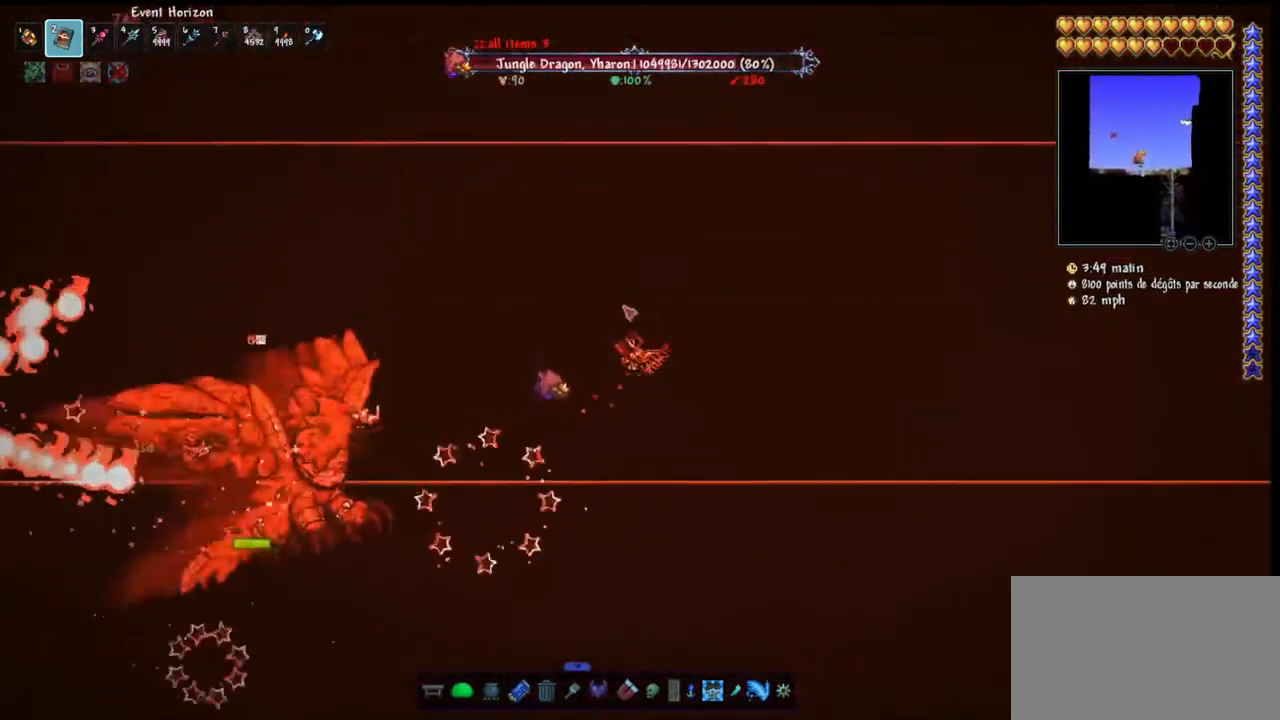
{"keys": ["q"], "mouse": ["left"], "mouse_move": "still", "events": [[267, "q", "down"], [333, "d", "up"], [333, "space", "up"], [367, "q", "up"], [467, "q", "down"]]}
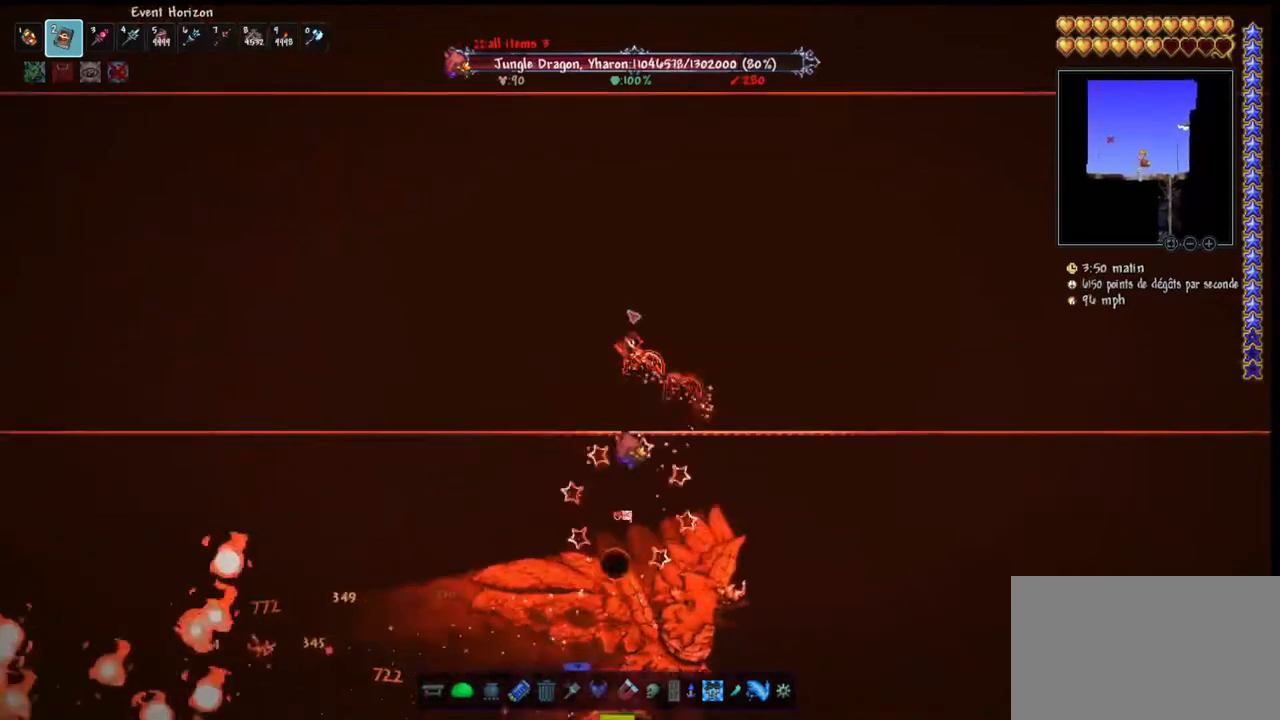
{"keys": ["e", "q"], "mouse": [], "mouse_move": "up-left", "events": [[233, "mouse_left", "up"], [433, "e", "down"]]}
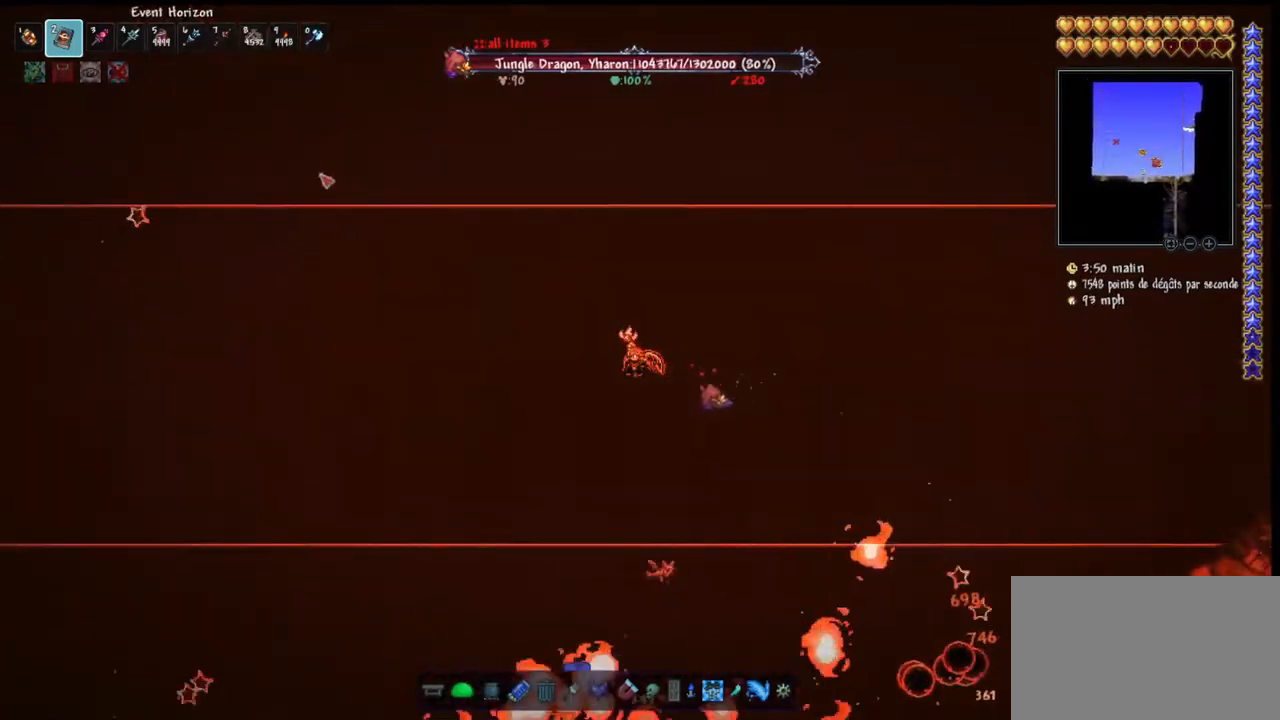
{"keys": ["q", "space"], "mouse": [], "mouse_move": "right", "events": [[67, "e", "up"], [433, "space", "down"]]}
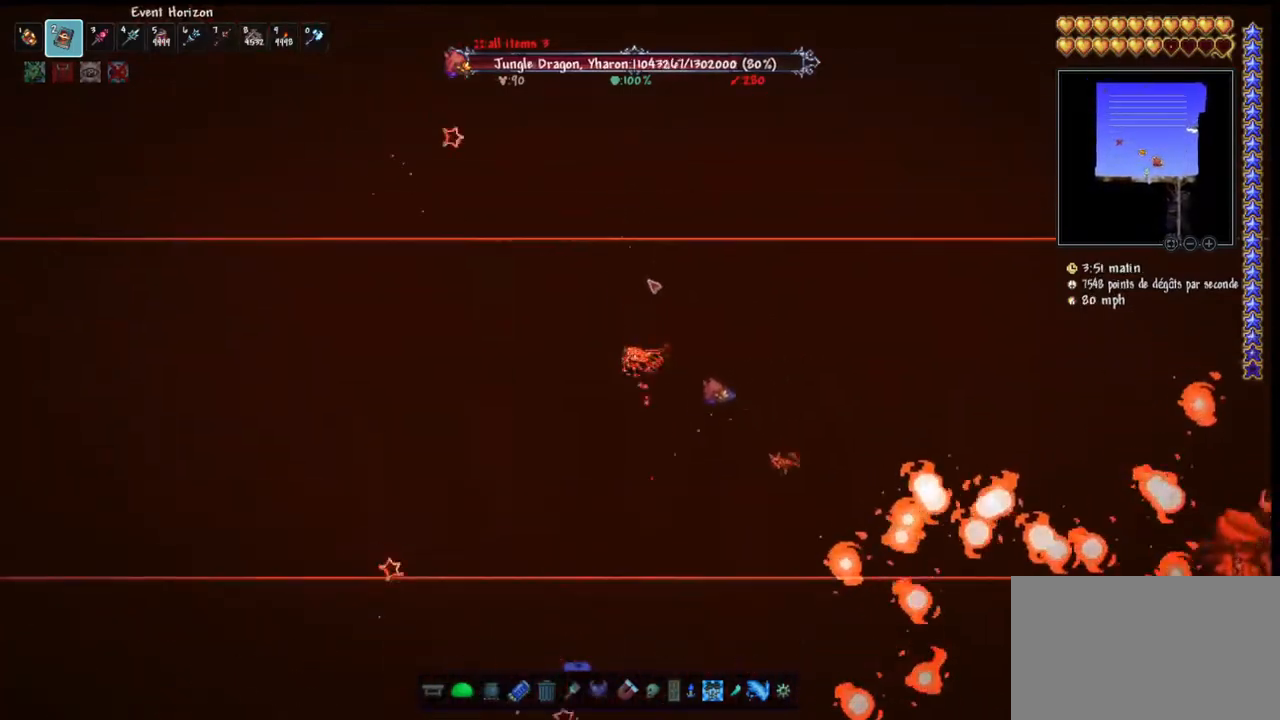
{"keys": [], "mouse": ["left"], "mouse_move": "still", "events": [[100, "mouse_left", "down"], [167, "space", "up"], [233, "q", "up"], [267, "q", "down"], [500, "q", "up"]]}
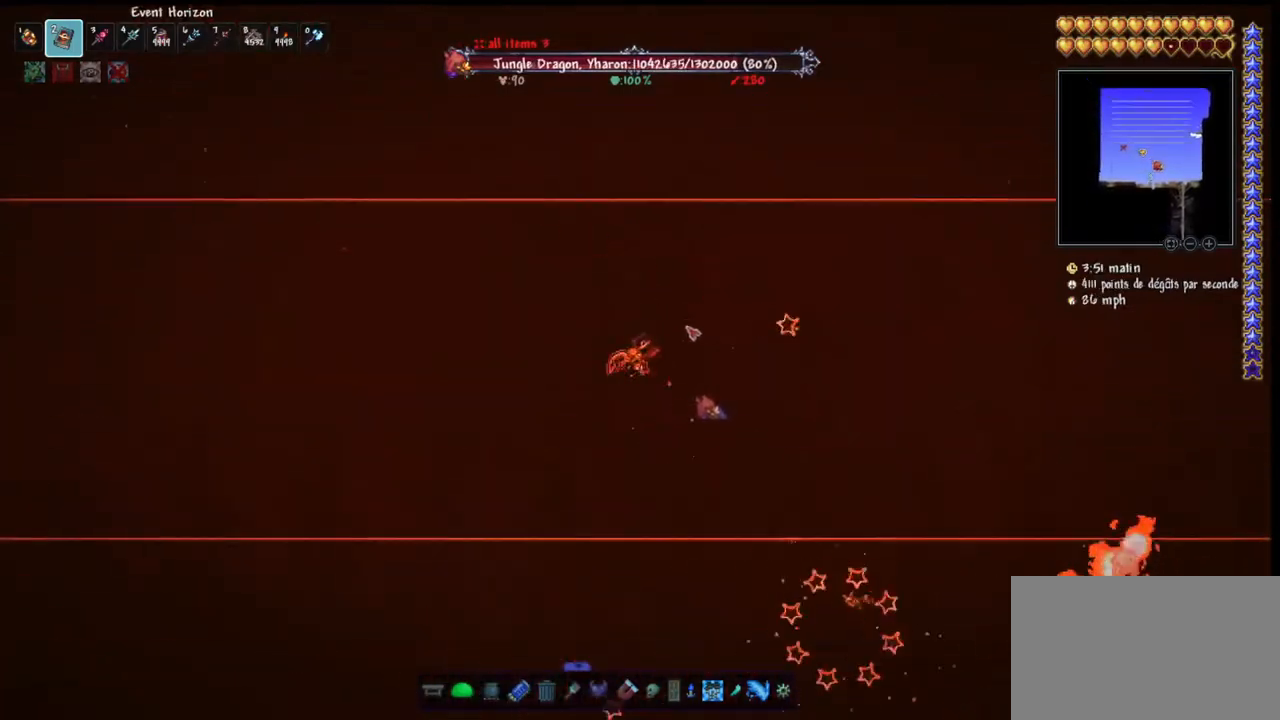
{"keys": ["q"], "mouse": ["left"], "mouse_move": "still", "events": [[133, "q", "down"]]}
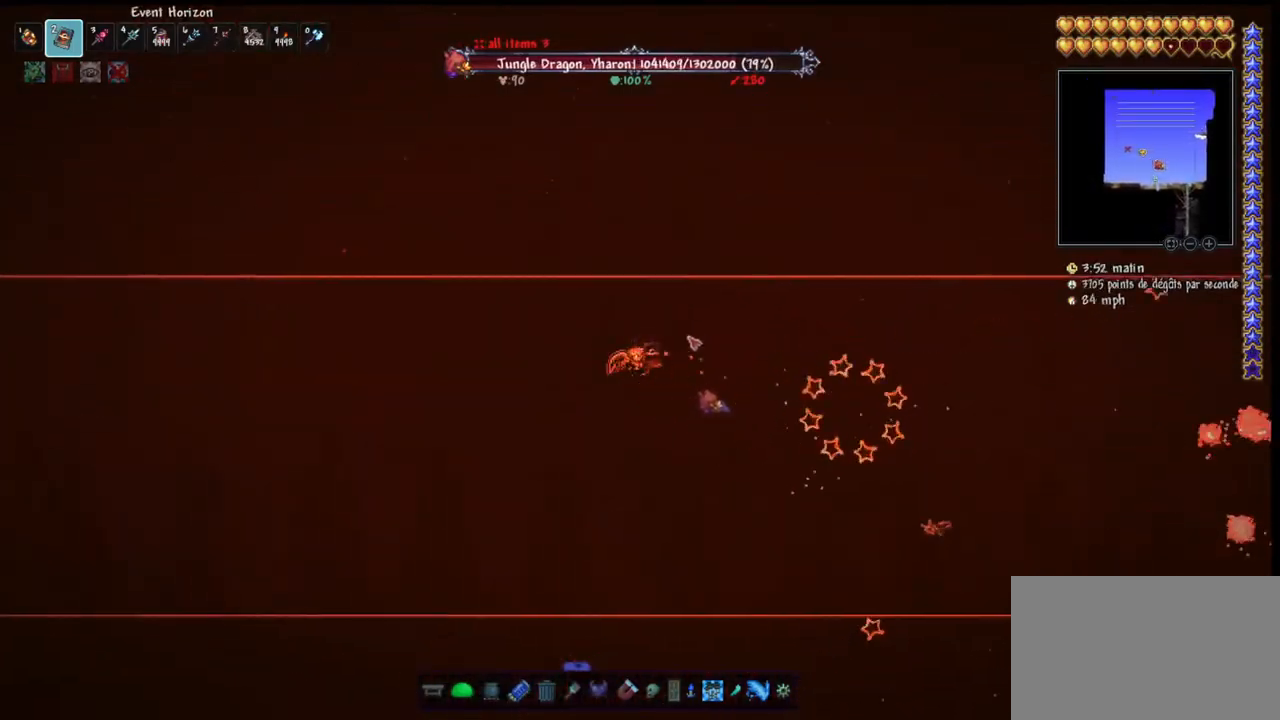
{"keys": ["q"], "mouse": ["left"], "mouse_move": "still", "events": []}
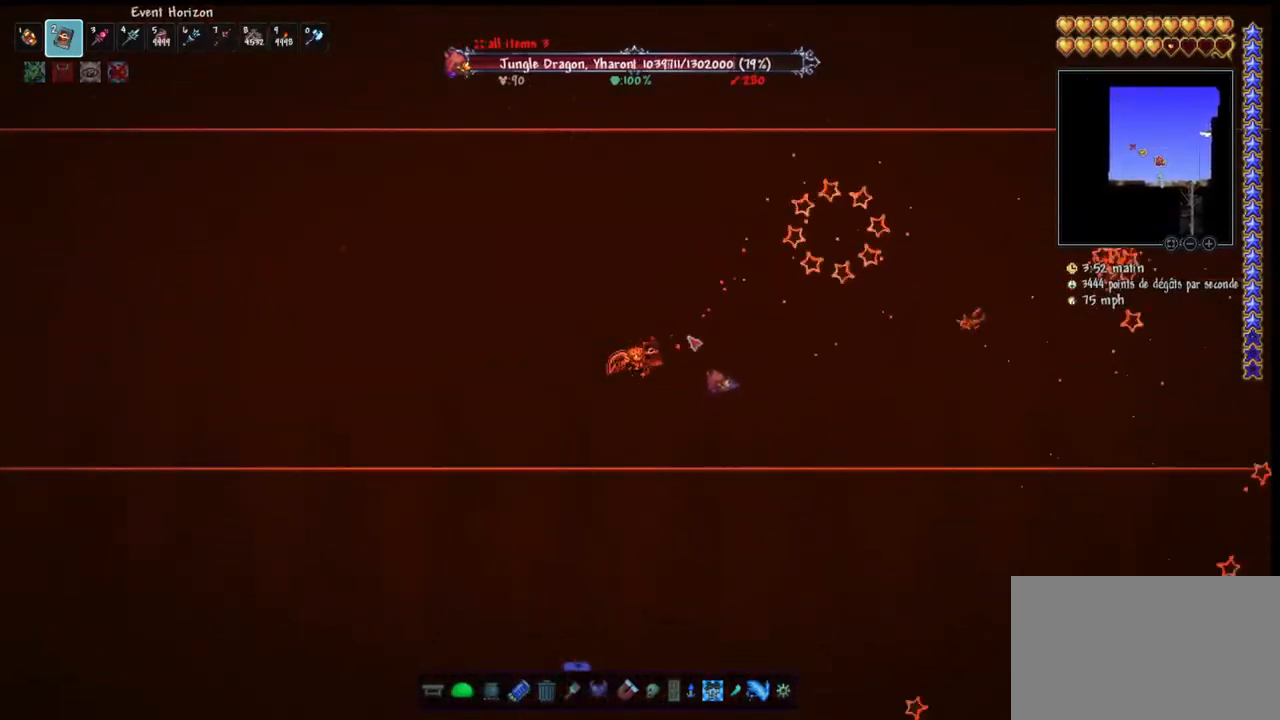
{"keys": [], "mouse": ["left"], "mouse_move": "right", "events": [[367, "d", "down"], [367, "q", "up"], [467, "d", "up"]]}
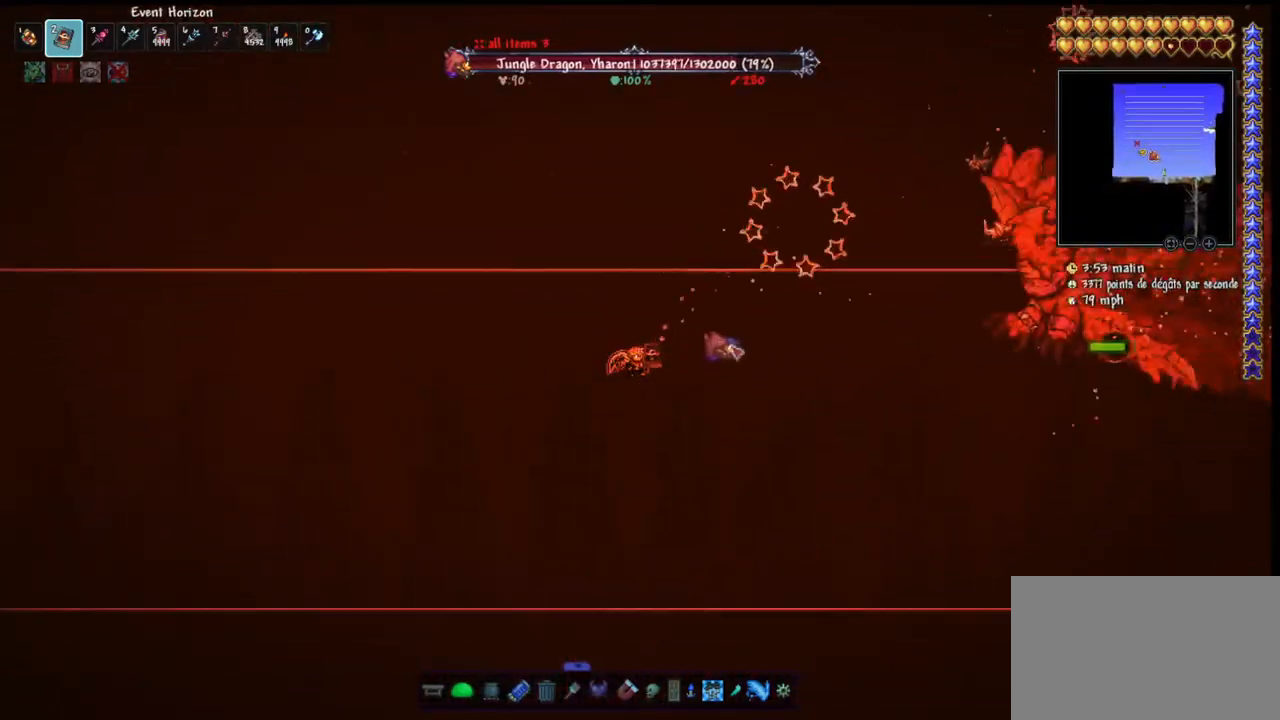
{"keys": ["d"], "mouse": ["left"], "mouse_move": "left", "events": [[67, "d", "down"], [133, "d", "up"], [233, "d", "down"]]}
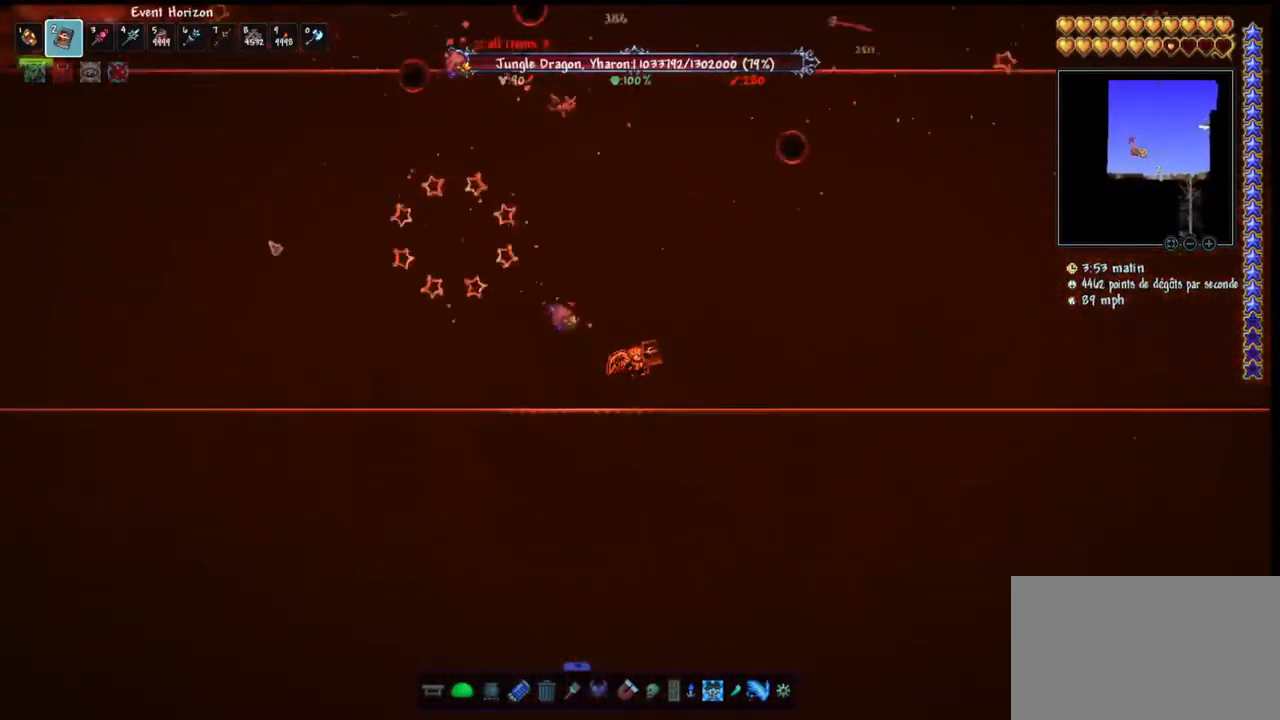
{"keys": [], "mouse": [], "mouse_move": "right", "events": [[33, "space", "down"], [200, "d", "up"], [200, "mouse_left", "up"], [200, "space", "up"], [267, "d", "down"], [433, "d", "up"]]}
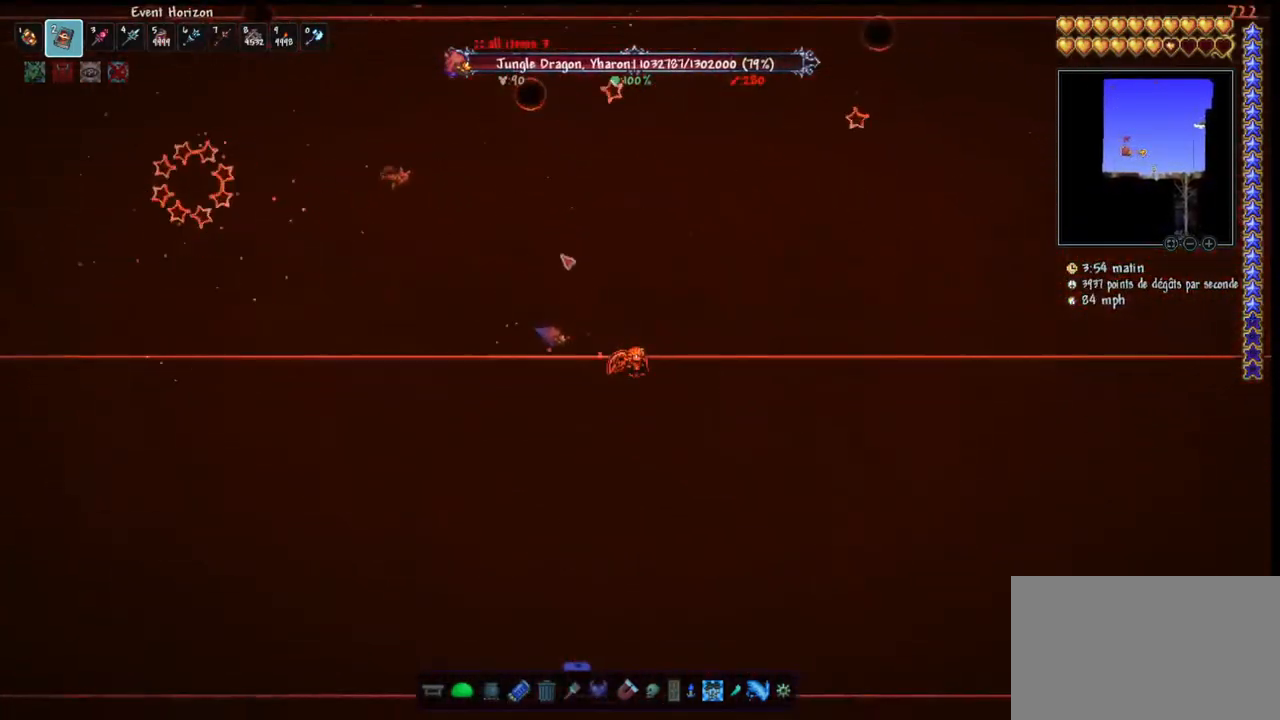
{"keys": ["d"], "mouse": [], "mouse_move": "left", "events": [[233, "e", "down"], [367, "e", "up"], [500, "d", "down"]]}
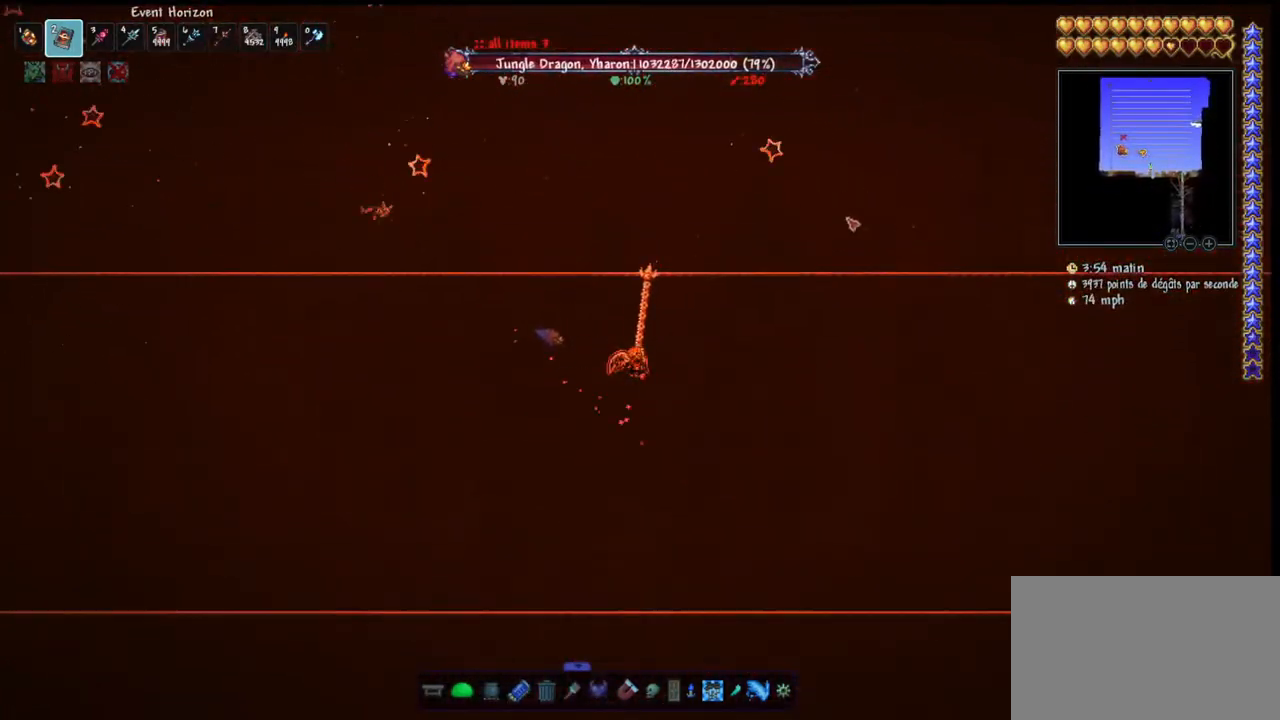
{"keys": [], "mouse": ["left"], "mouse_move": "still", "events": [[100, "space", "down"], [133, "mouse_left", "down"], [433, "d", "up"], [433, "space", "up"]]}
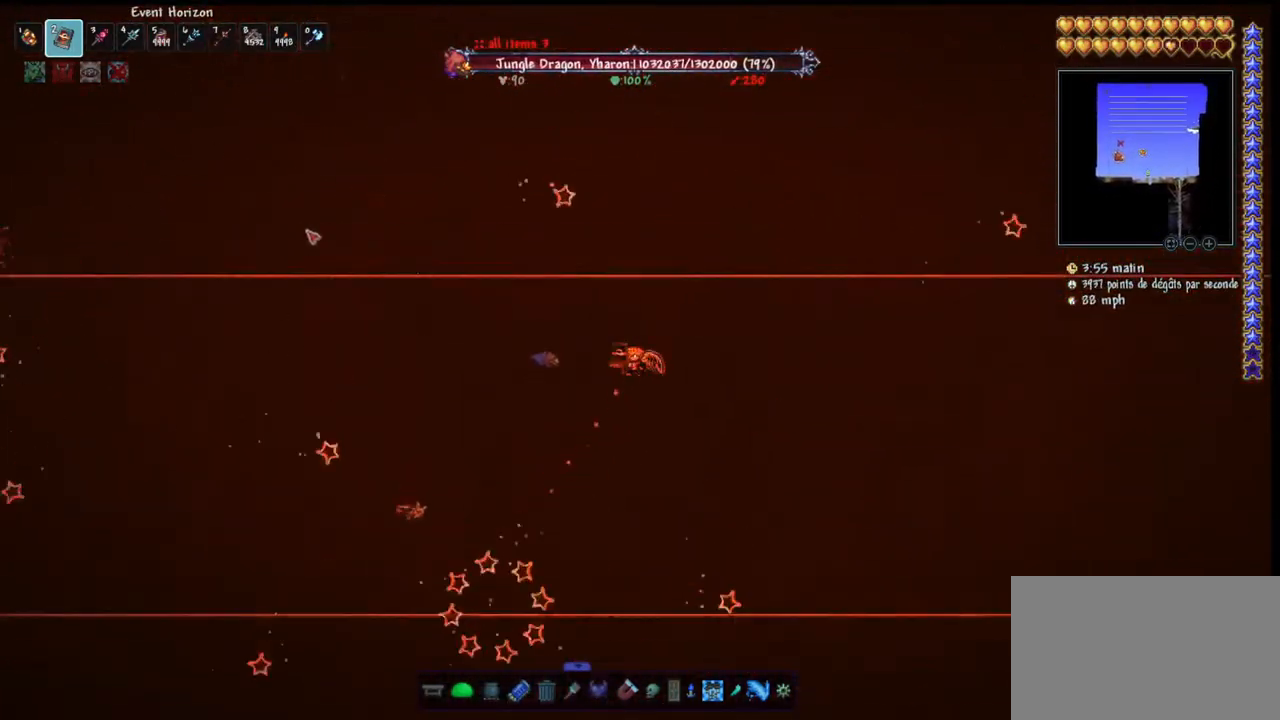
{"keys": [], "mouse": [], "mouse_move": "still", "events": [[33, "d", "down"], [100, "d", "up"], [200, "d", "down"], [367, "mouse_left", "up"], [400, "d", "up"]]}
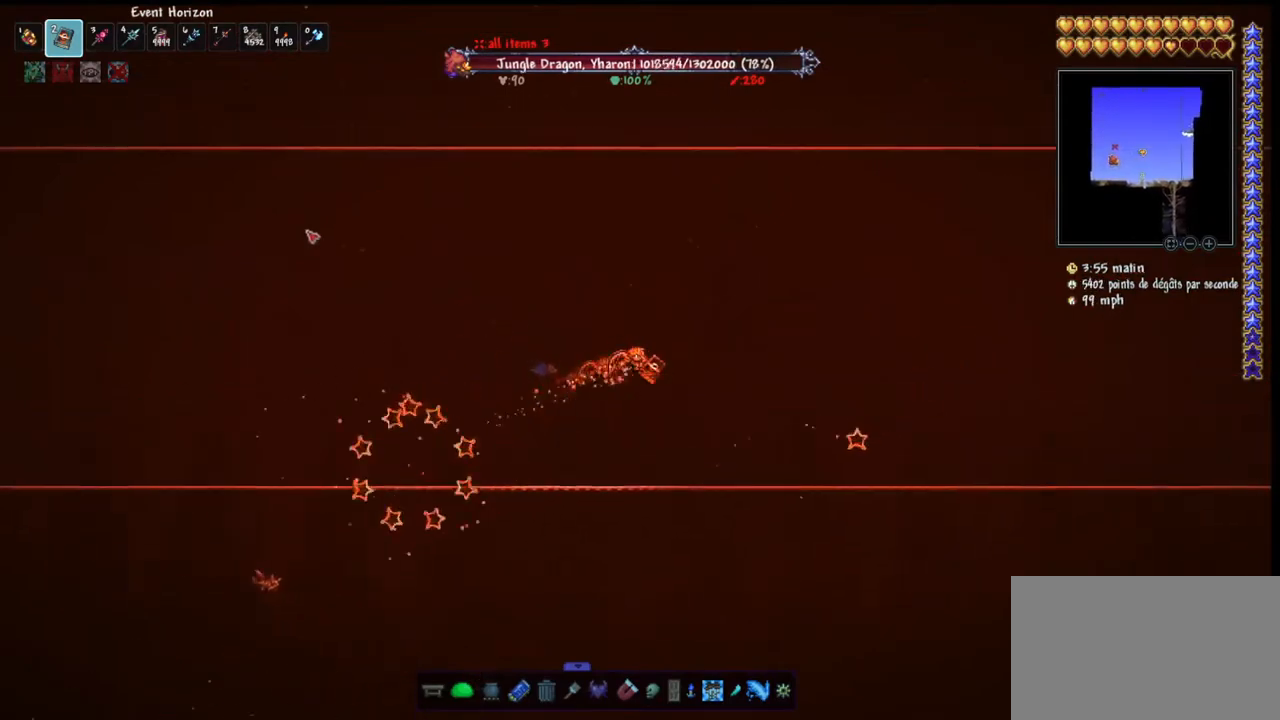
{"keys": [], "mouse": [], "mouse_move": "still", "events": []}
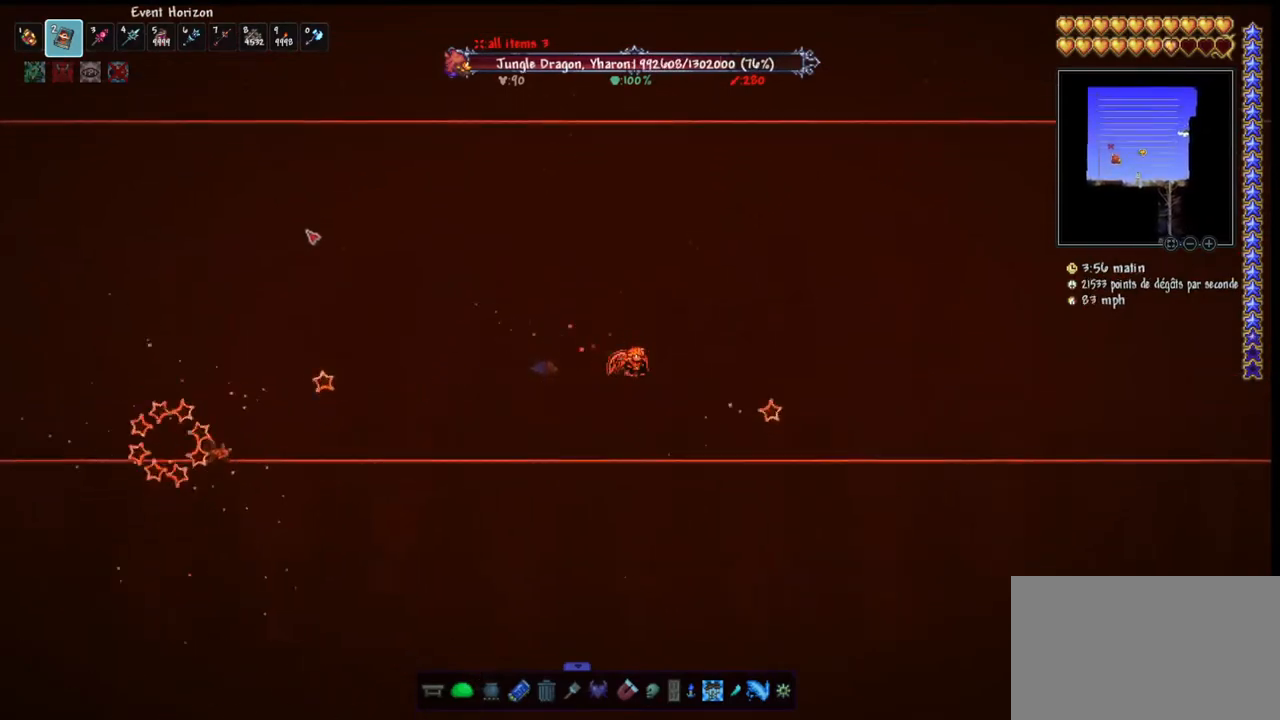
{"keys": ["d"], "mouse": [], "mouse_move": "still", "events": [[67, "d", "down"], [133, "d", "up"], [233, "d", "down"], [333, "d", "up"], [433, "d", "down"]]}